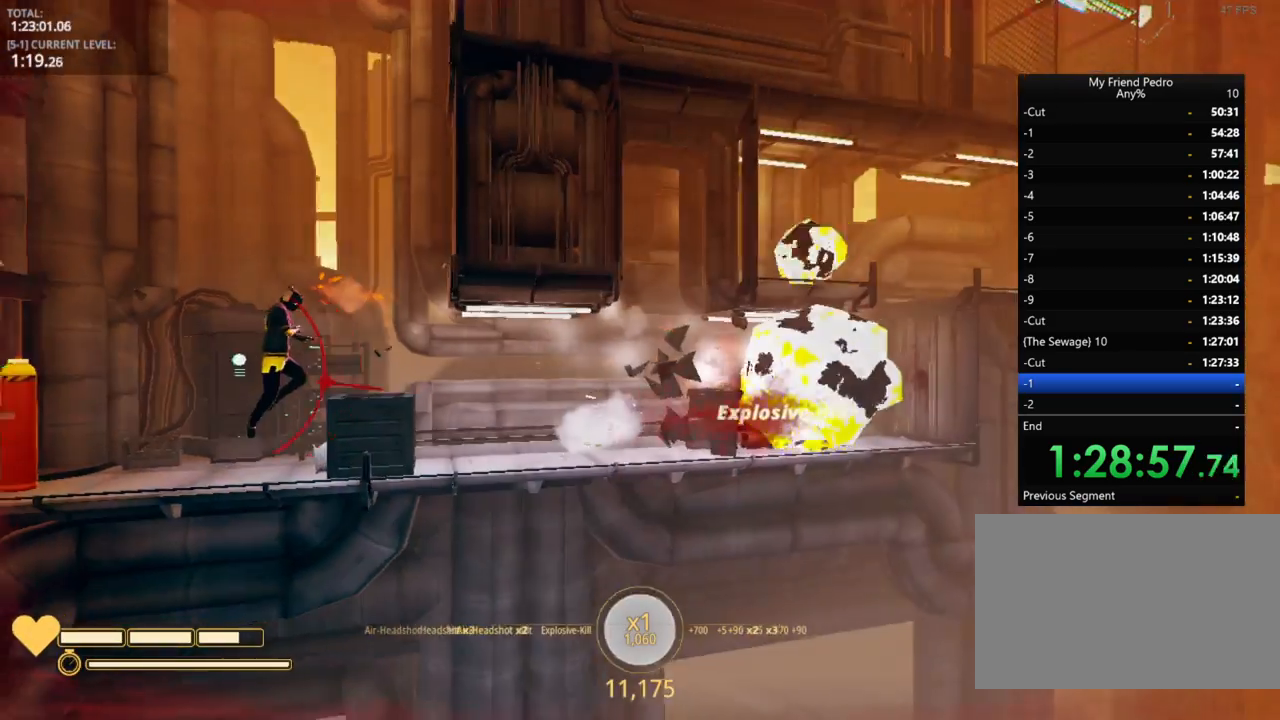
Gameplay with keyboard and mouse; each line is a JSON object with the keys held at the frame after it. "events" lists presses ("down") and releases ("up") of "1", "2", "3", "4", "5", "a", "alt", "c", "caps_lock", "ctrl", "d", "e", "f", "g", "q", "r", "s", "shift", "space", "t", "tab", "v", "w", "x" and "z" between this image and that frame as [ms after this image, input, new state], when the widget could be followed in between. No other keys are recorded. "mouse_move" is the direction in which the mouse moves at that frame (one of eight, or "still"), when it could be read. Mouse buttons are not recorded.
{"keys": ["d", "space"], "mouse_move": "still", "events": [[67, "a", "up"], [117, "d", "down"], [417, "space", "down"]]}
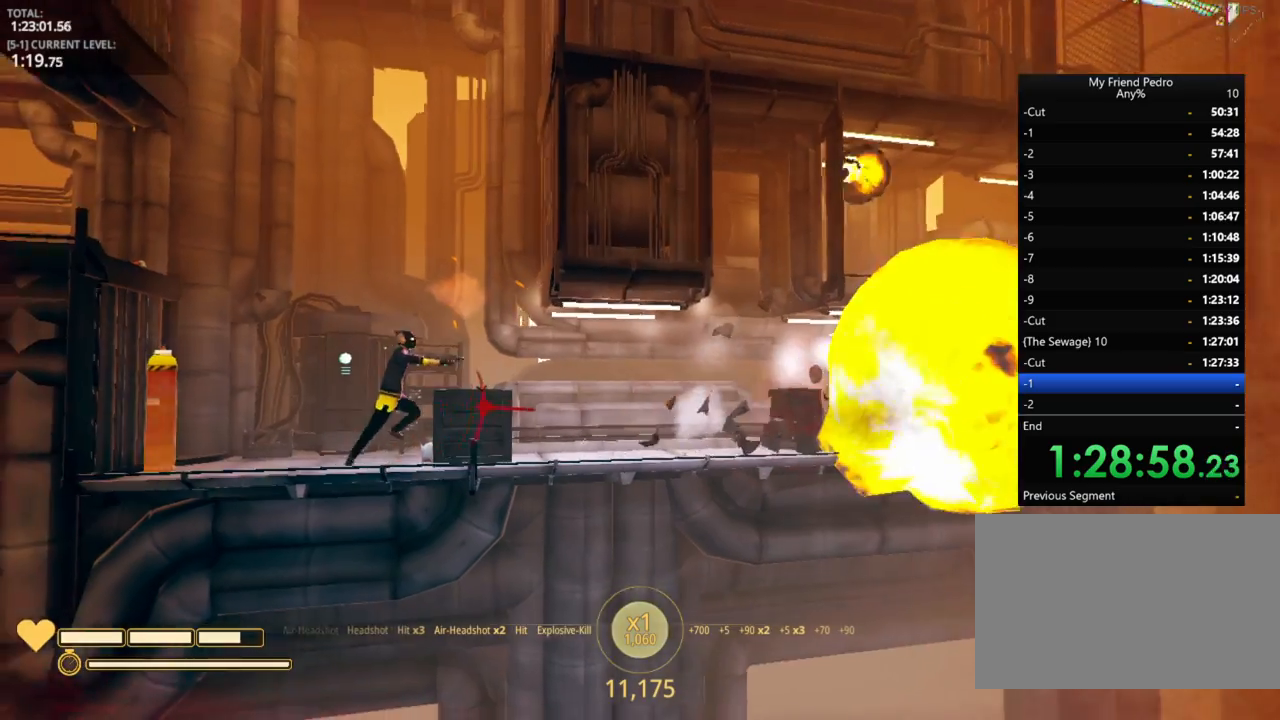
{"keys": ["d"], "mouse_move": "still", "events": [[117, "space", "up"]]}
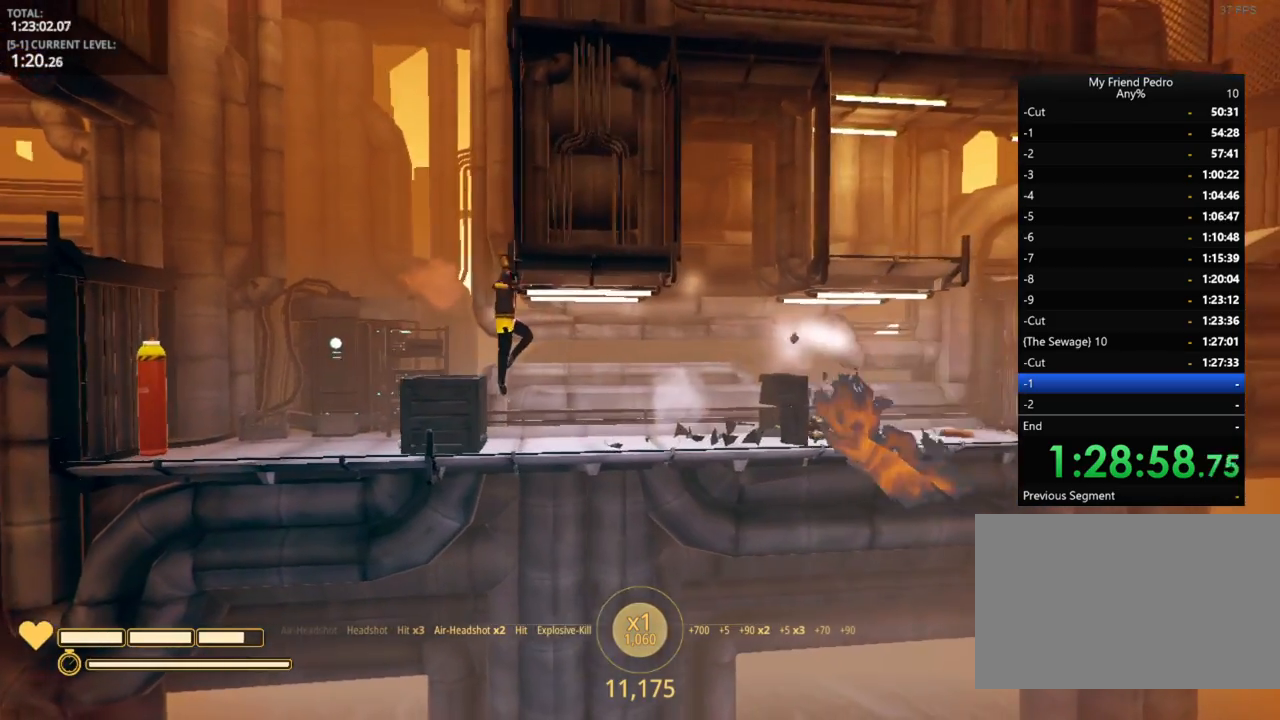
{"keys": ["d"], "mouse_move": "still", "events": [[67, "space", "down"], [184, "space", "up"]]}
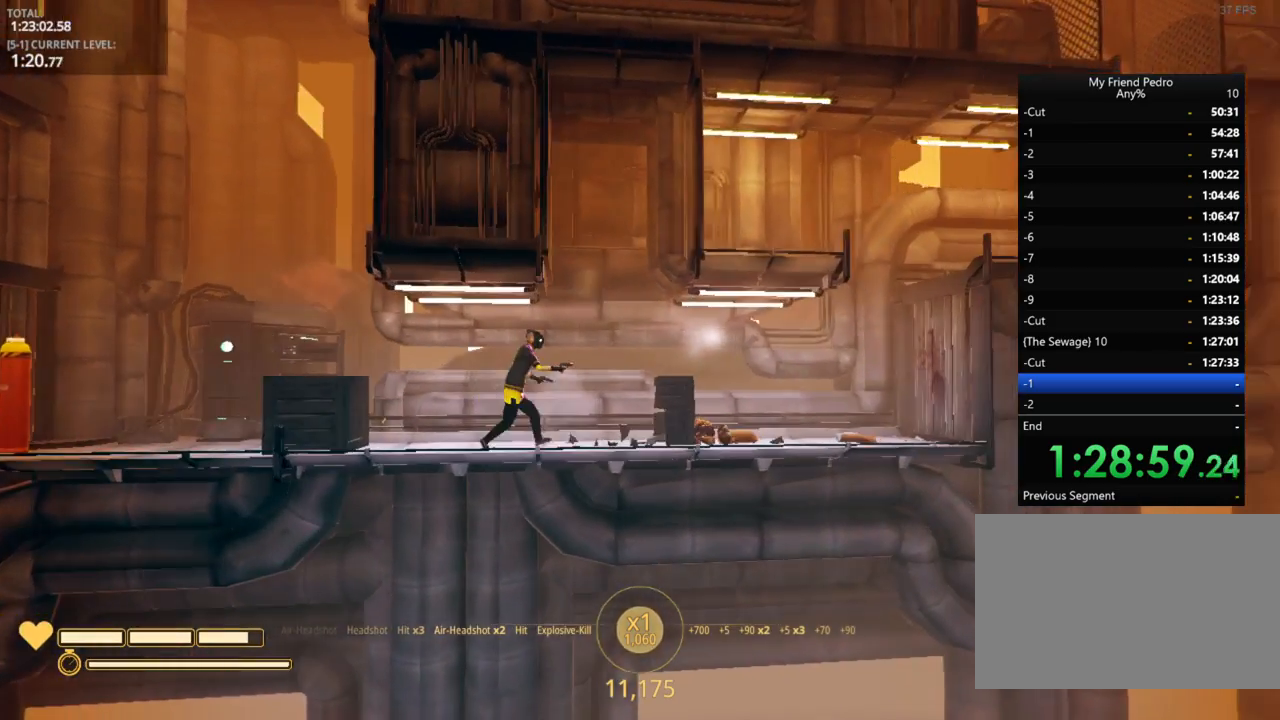
{"keys": ["d"], "mouse_move": "still", "events": [[200, "space", "down"], [300, "space", "up"]]}
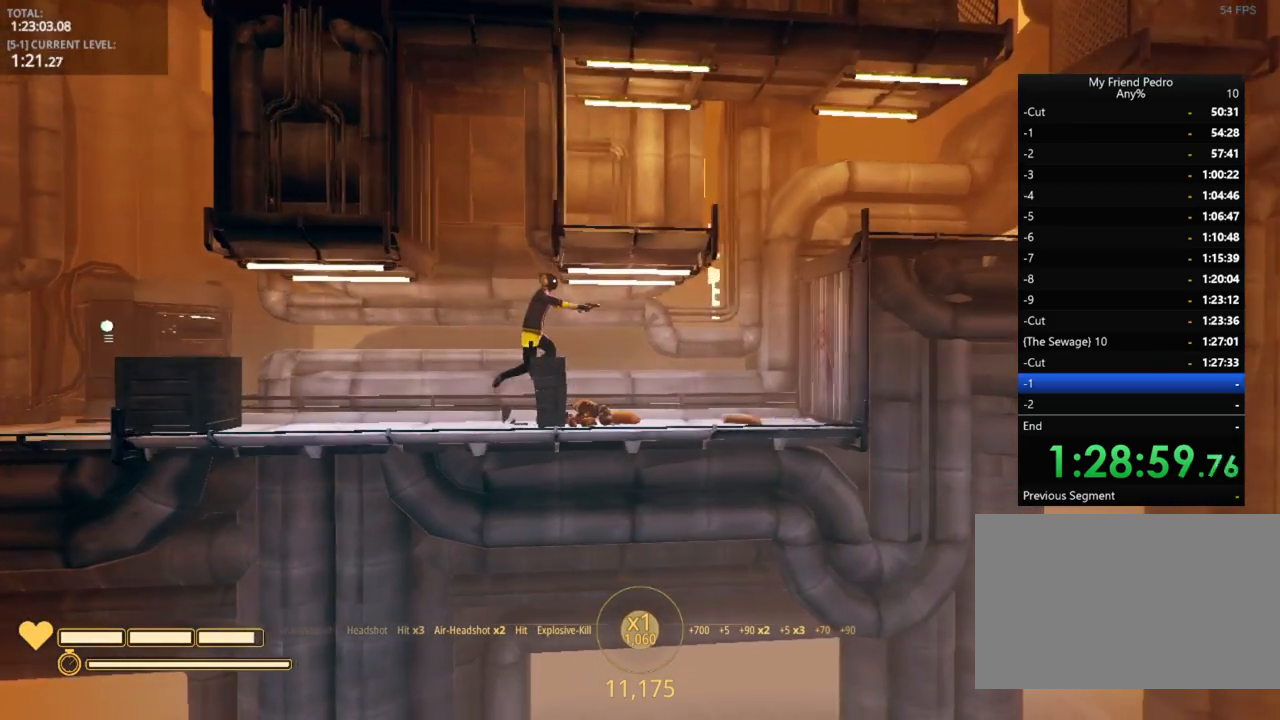
{"keys": ["d"], "mouse_move": "down-left", "events": []}
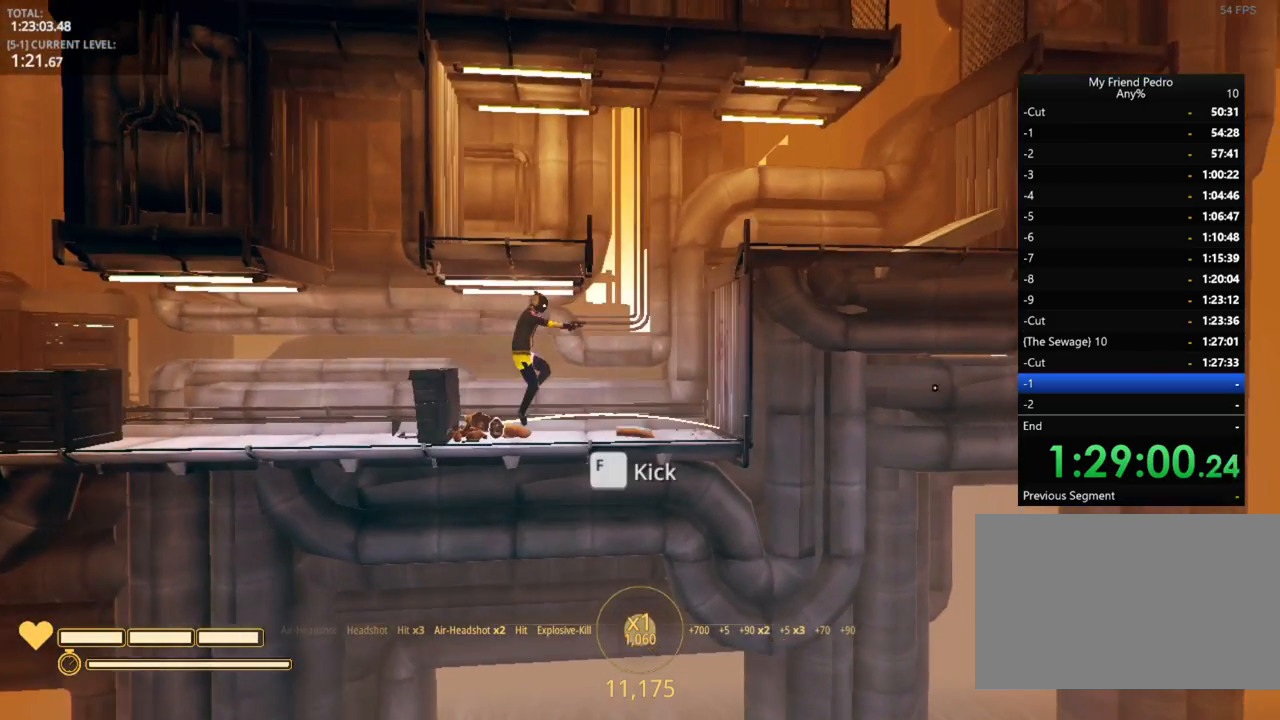
{"keys": ["d"], "mouse_move": "still", "events": [[184, "space", "down"], [334, "space", "up"]]}
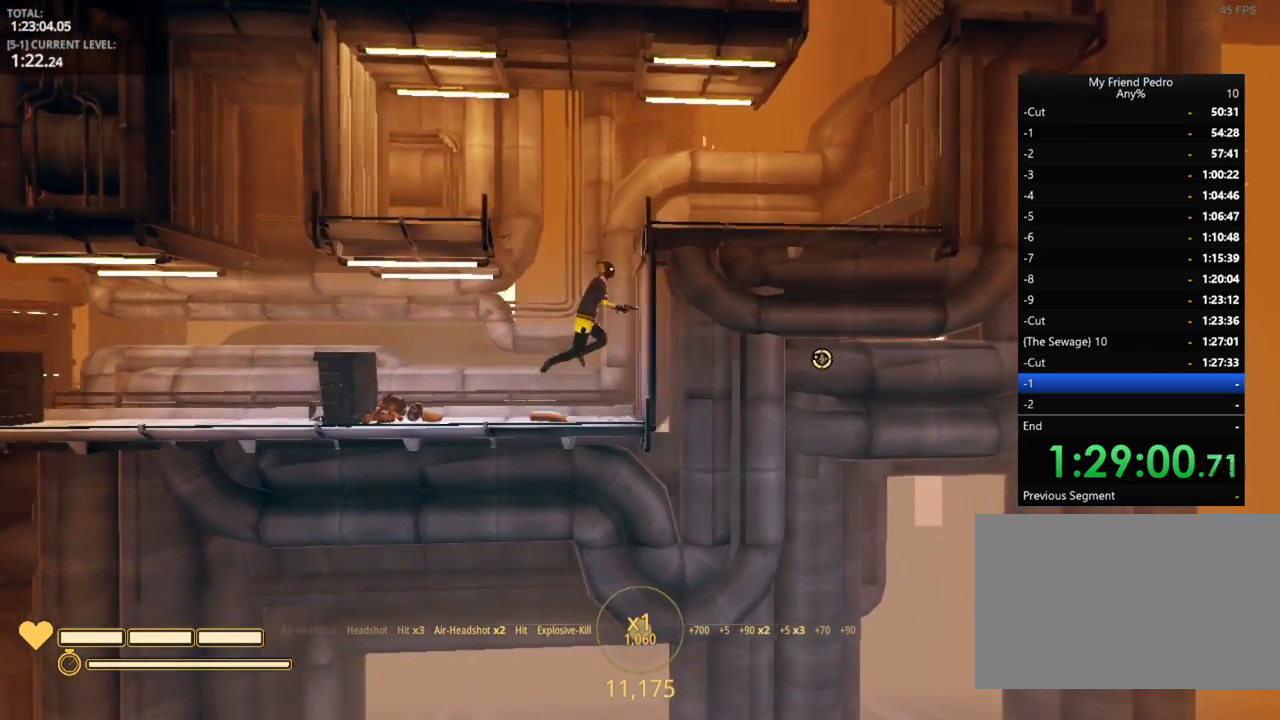
{"keys": ["a"], "mouse_move": "still", "events": [[17, "space", "down"], [117, "a", "down"], [167, "d", "up"], [167, "space", "up"]]}
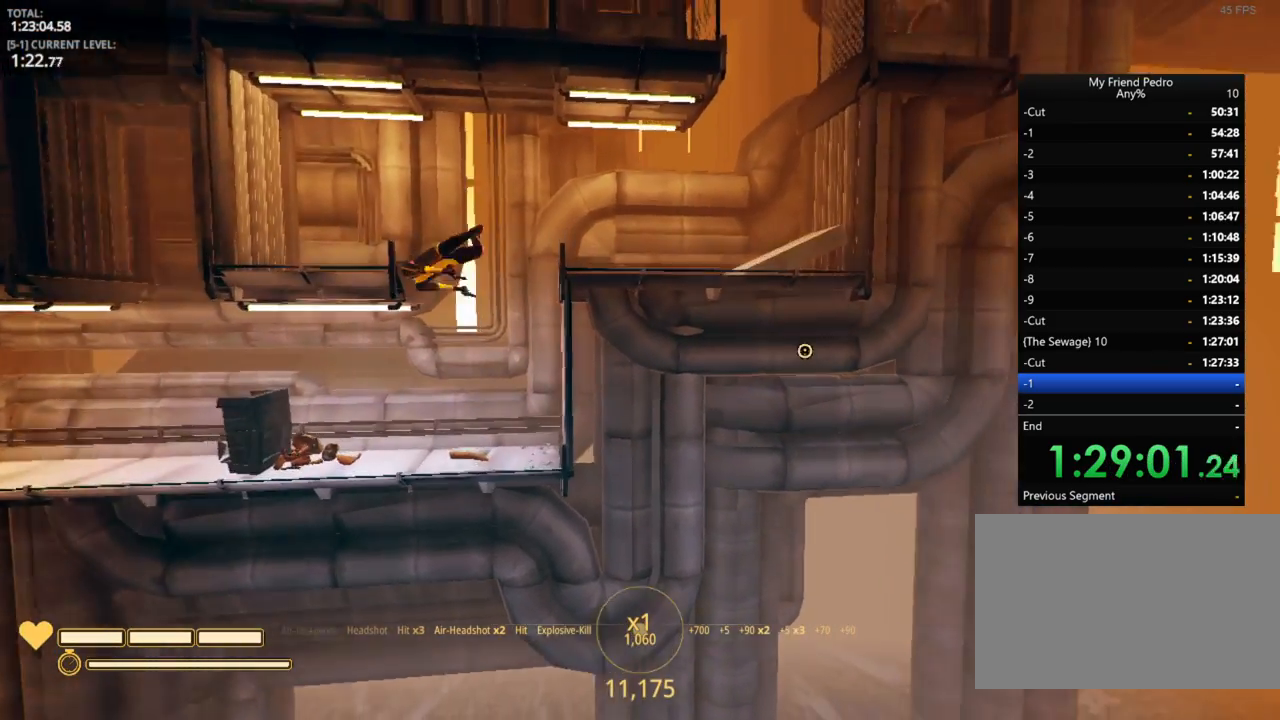
{"keys": ["d"], "mouse_move": "still", "events": [[384, "a", "up"], [384, "d", "down"]]}
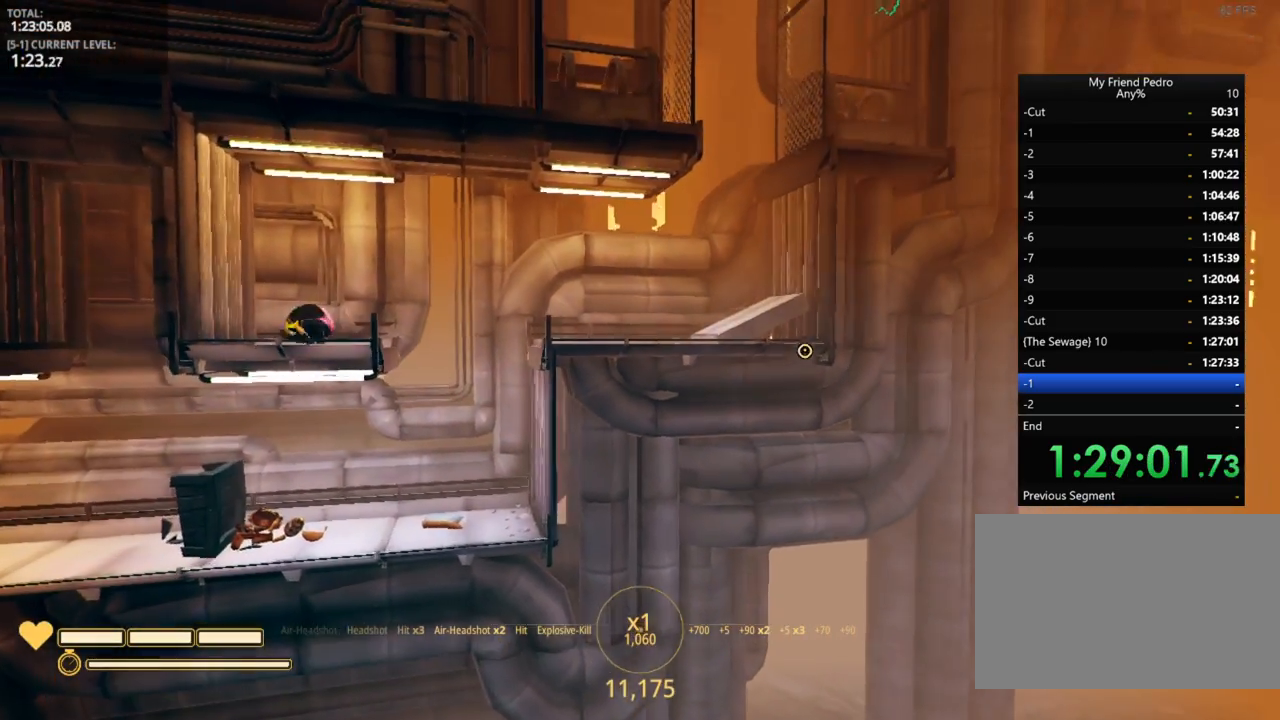
{"keys": ["d", "space"], "mouse_move": "still", "events": [[367, "space", "down"]]}
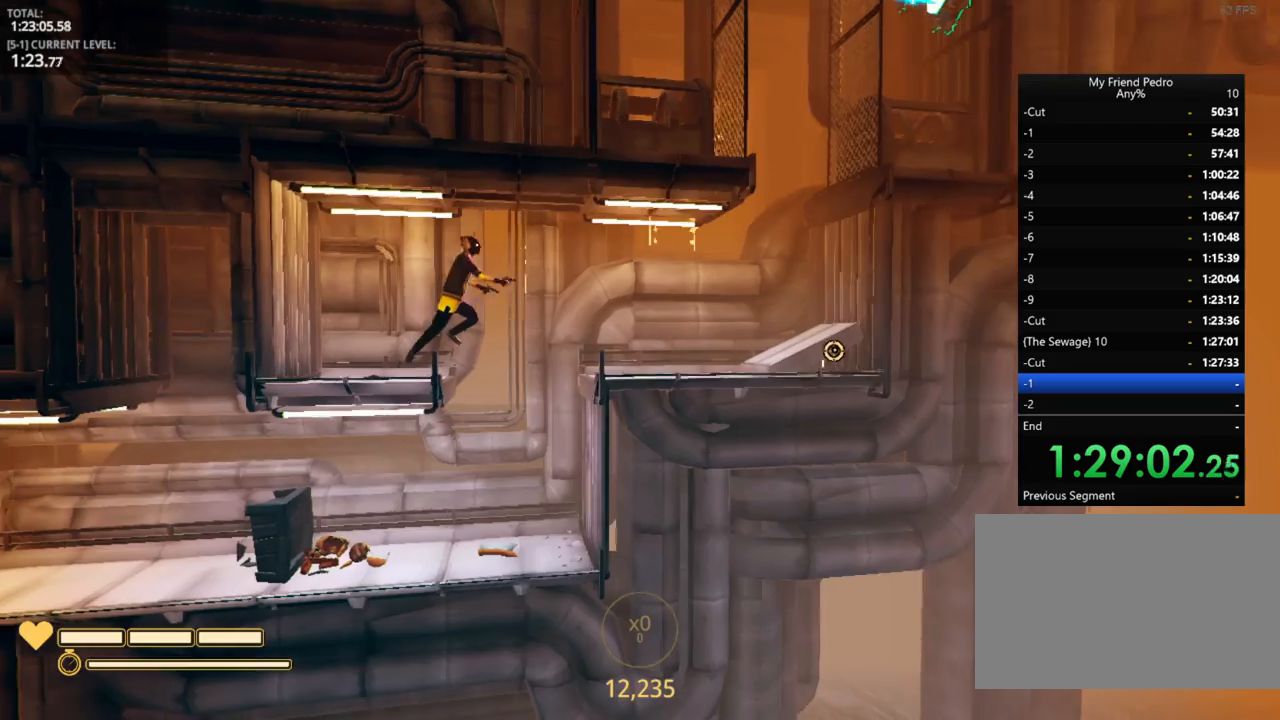
{"keys": ["d"], "mouse_move": "still", "events": [[17, "space", "up"]]}
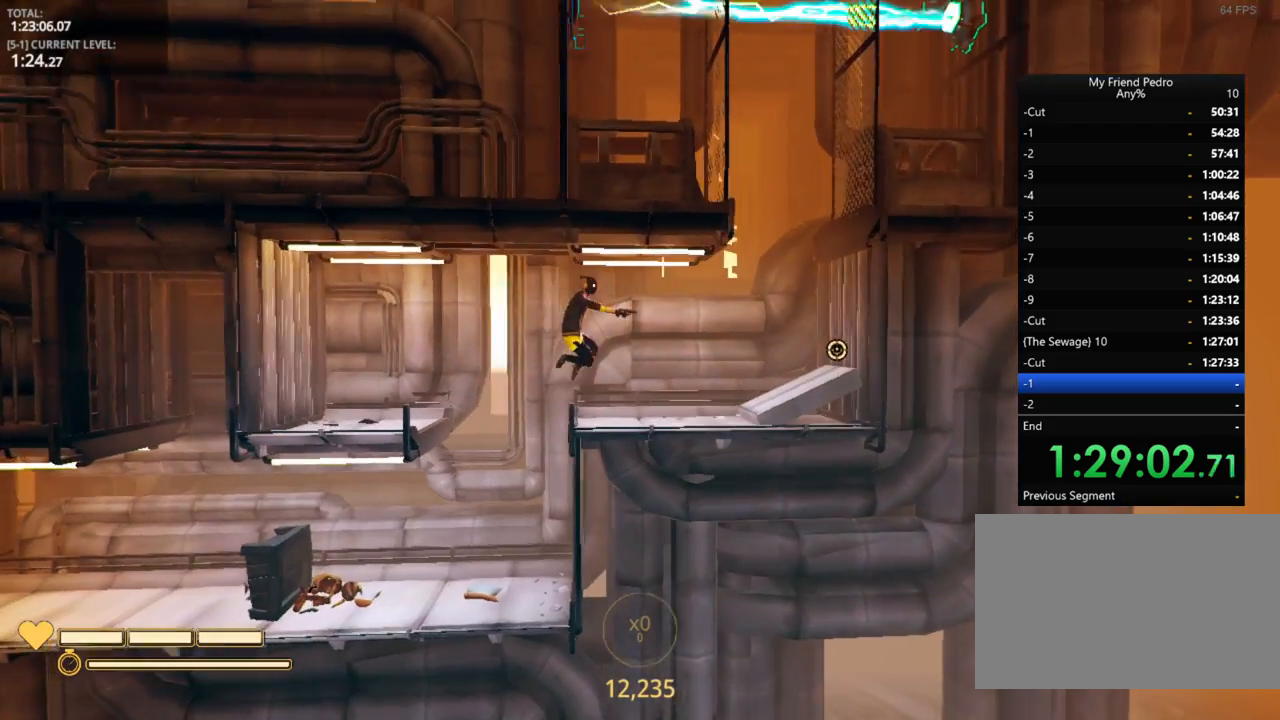
{"keys": ["d"], "mouse_move": "up-left", "events": []}
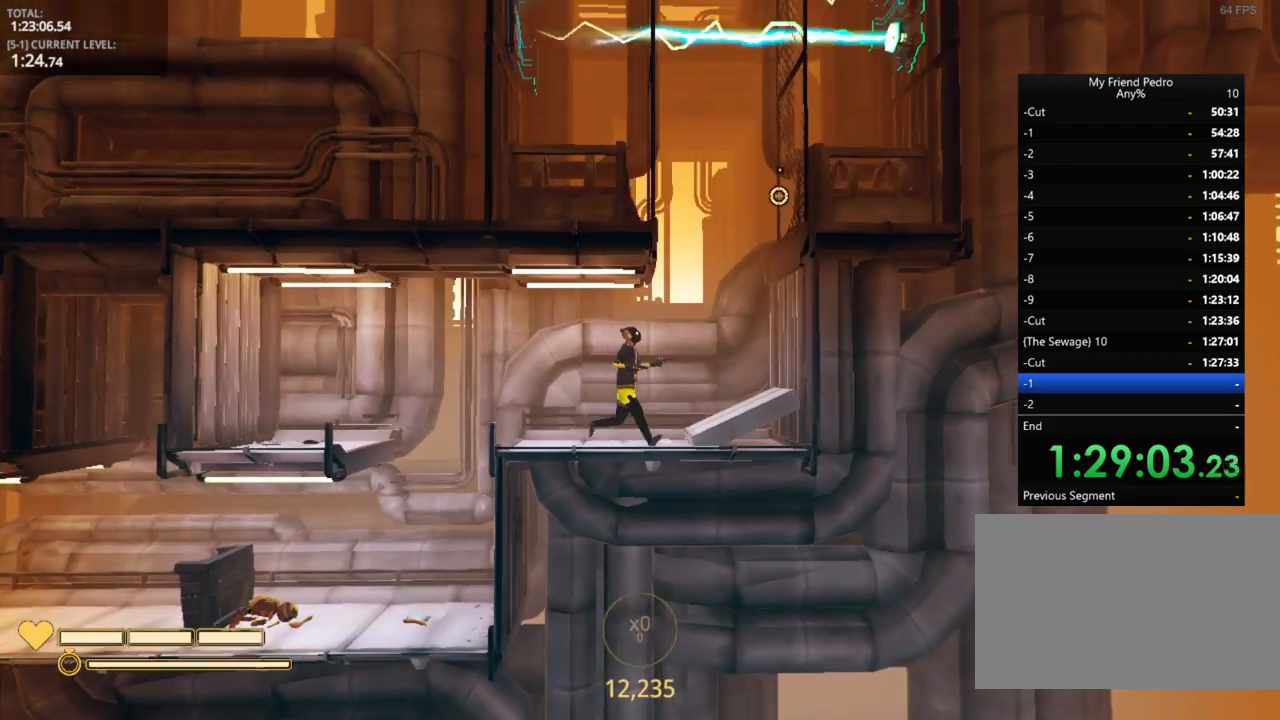
{"keys": ["d", "space"], "mouse_move": "still", "events": [[350, "space", "down"]]}
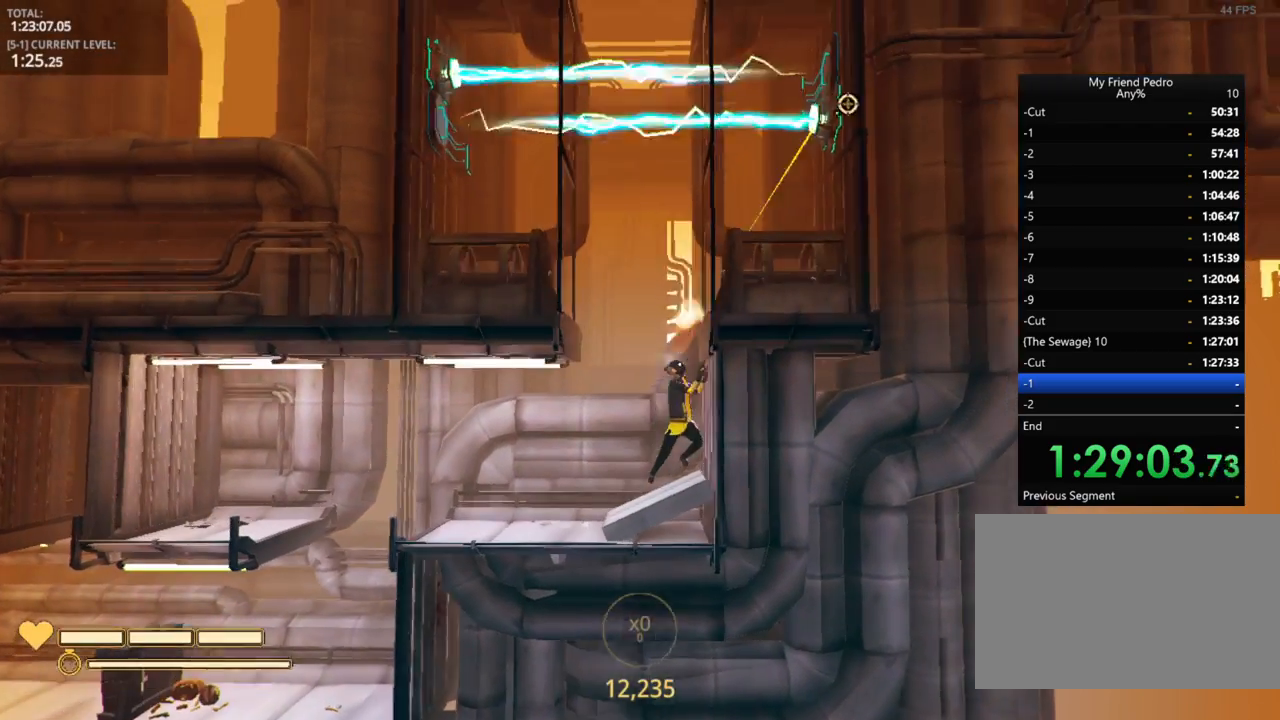
{"keys": ["a"], "mouse_move": "left", "events": [[134, "space", "up"], [267, "a", "down"], [284, "d", "up"], [284, "space", "down"], [484, "space", "up"]]}
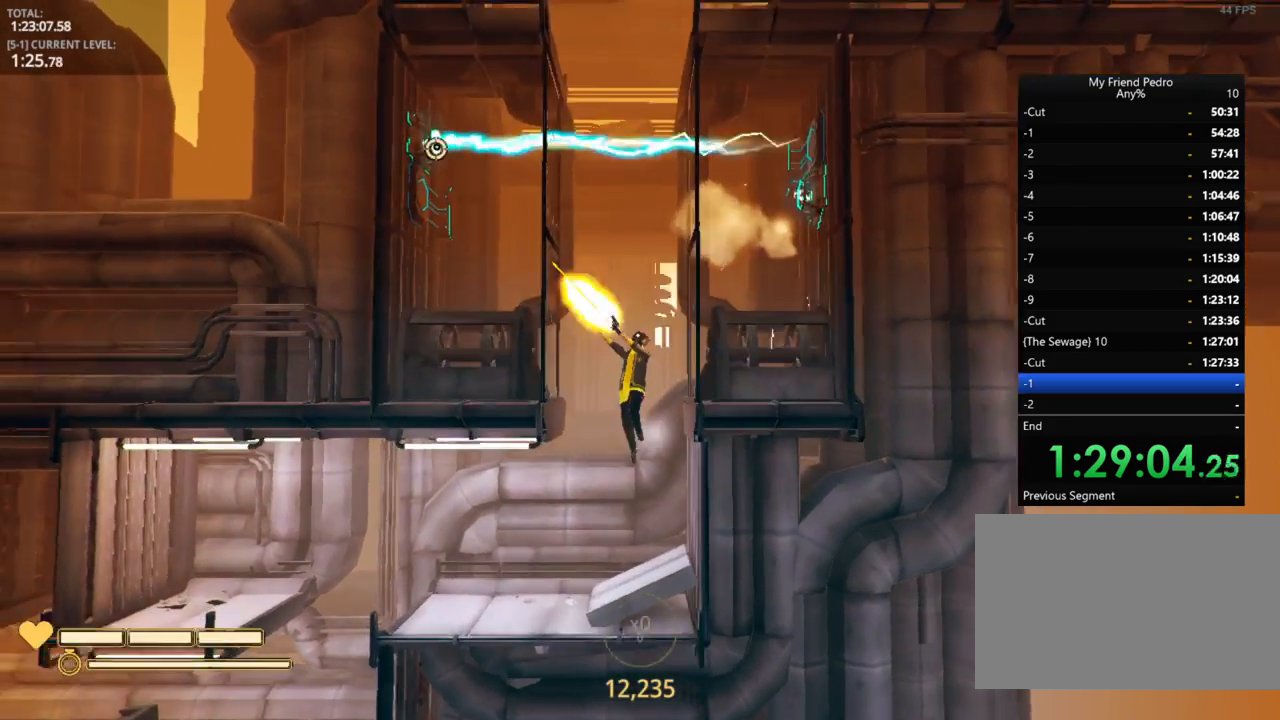
{"keys": ["d"], "mouse_move": "still", "events": [[84, "d", "down"], [184, "a", "up"], [184, "space", "down"], [334, "space", "up"]]}
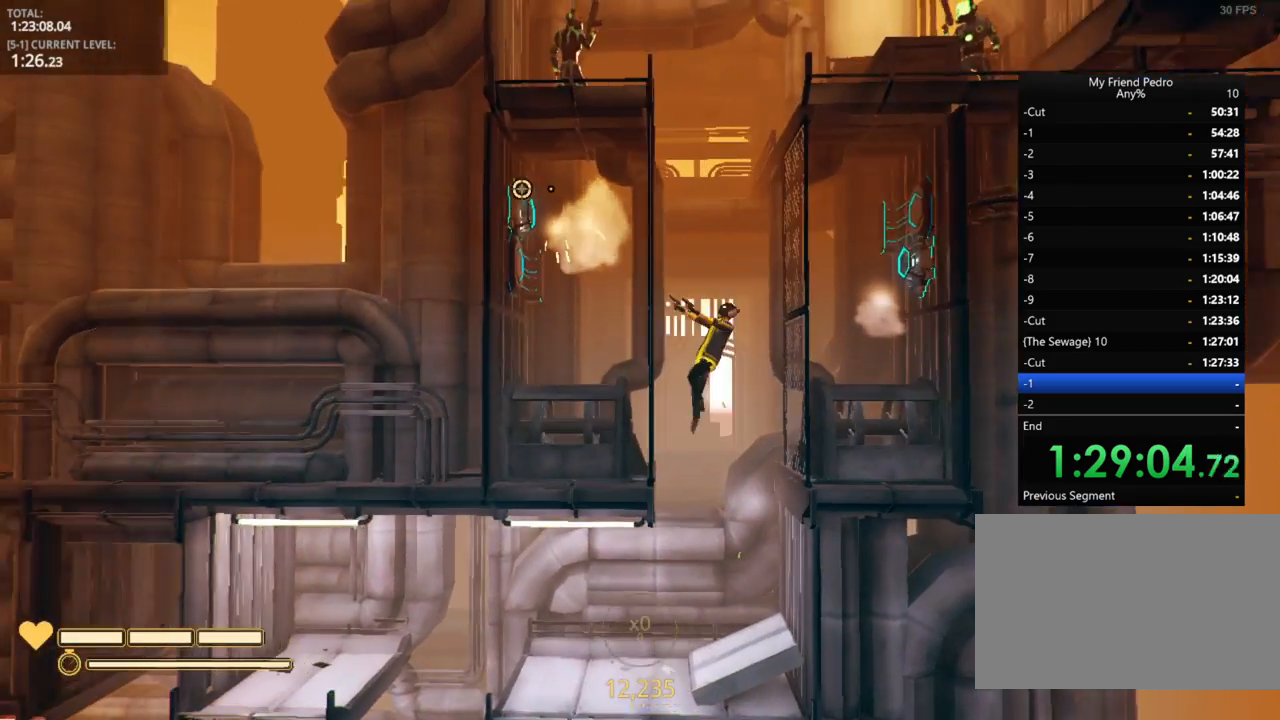
{"keys": ["a", "space"], "mouse_move": "still", "events": [[17, "space", "down"], [134, "space", "up"], [417, "a", "down"], [417, "d", "up"], [417, "space", "down"]]}
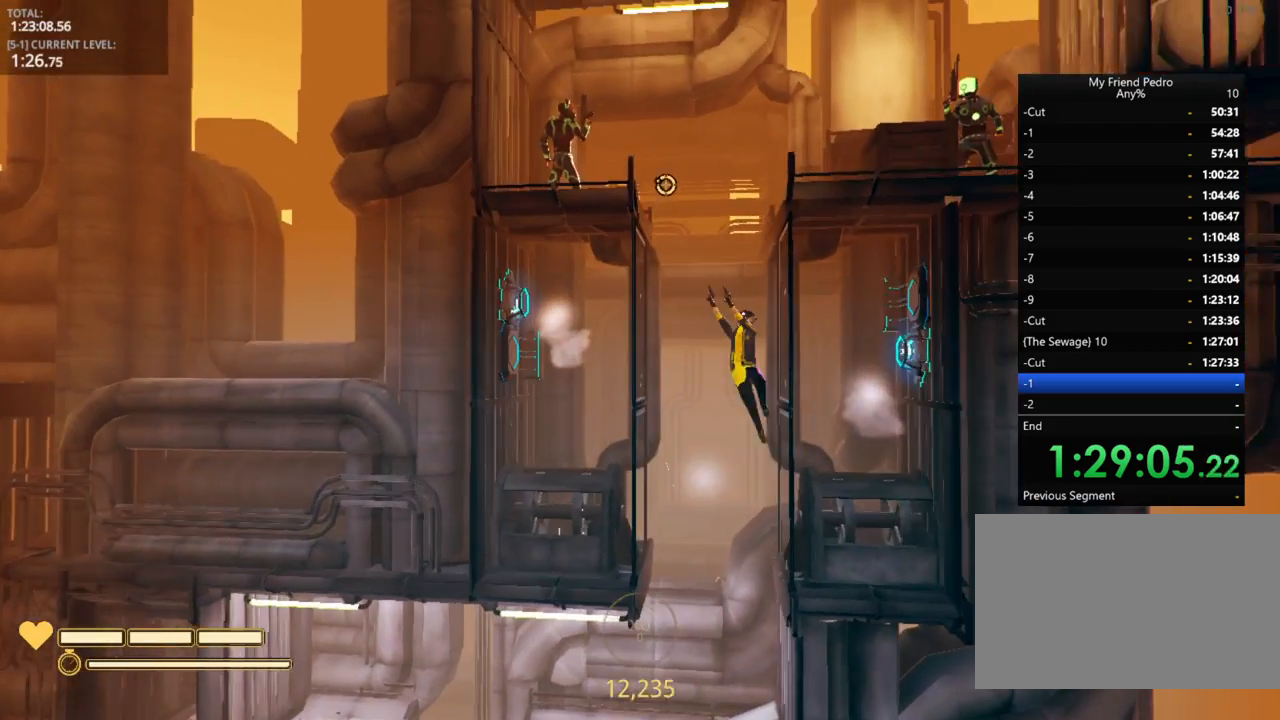
{"keys": ["d", "space"], "mouse_move": "down", "events": [[50, "space", "up"], [417, "a", "up"], [417, "d", "down"], [417, "space", "down"]]}
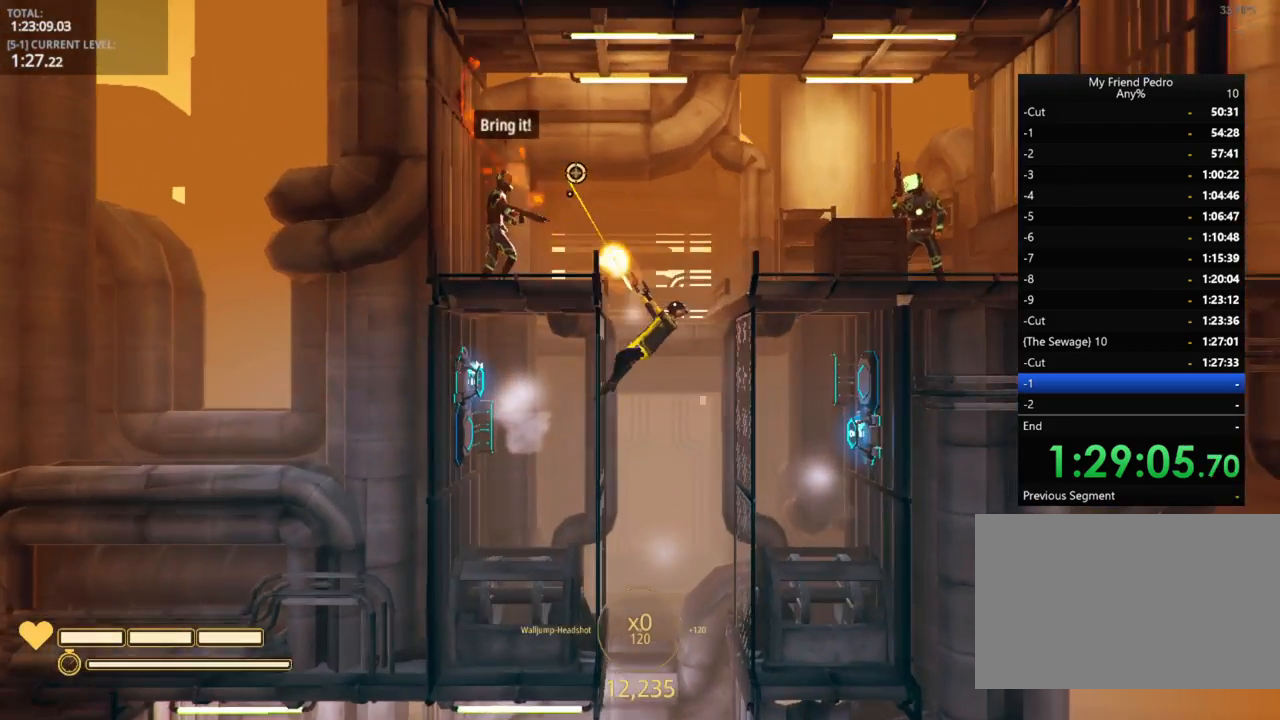
{"keys": ["d"], "mouse_move": "down", "events": [[267, "space", "up"]]}
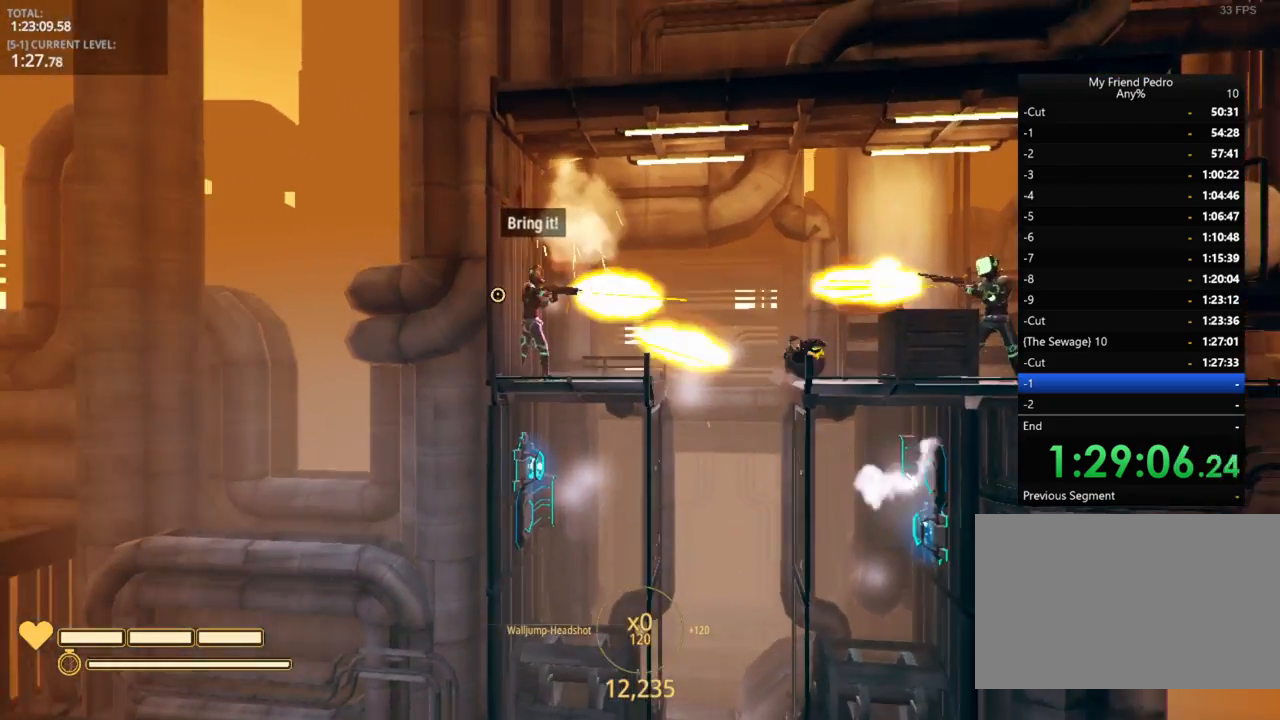
{"keys": ["d", "space"], "mouse_move": "right", "events": [[100, "space", "down"], [367, "space", "up"], [467, "space", "down"]]}
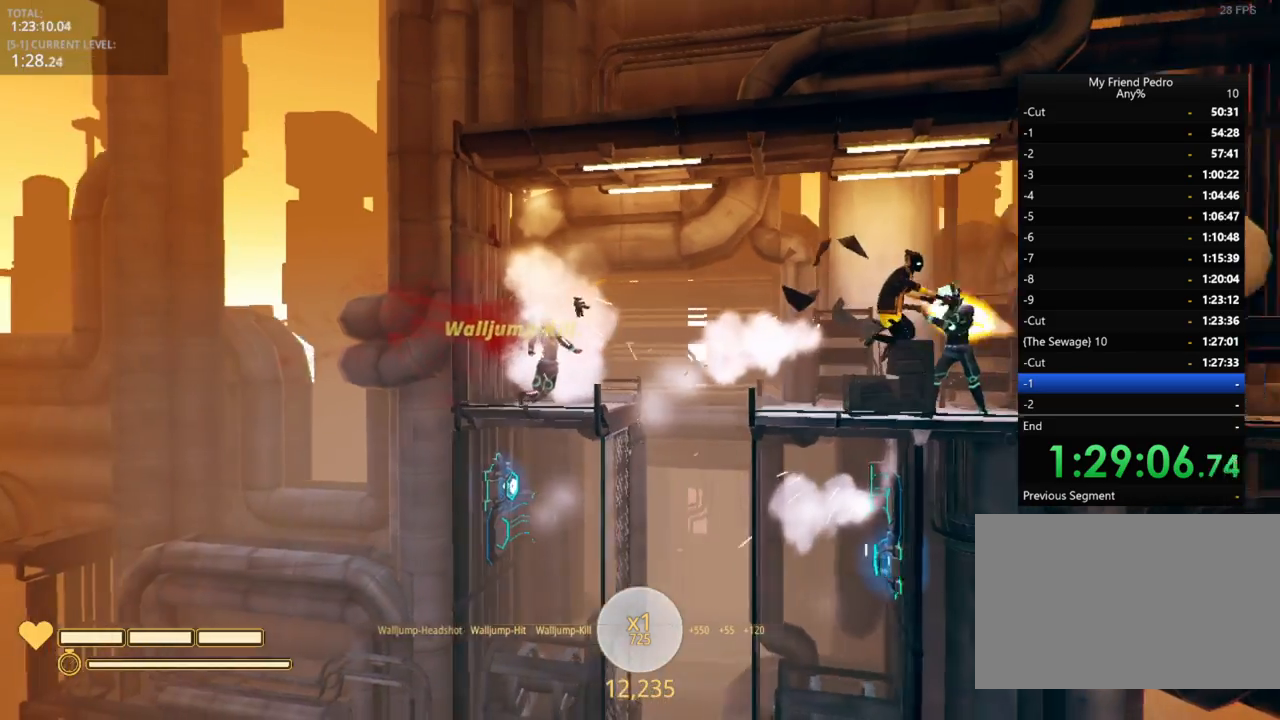
{"keys": ["d"], "mouse_move": "left", "events": [[400, "space", "up"]]}
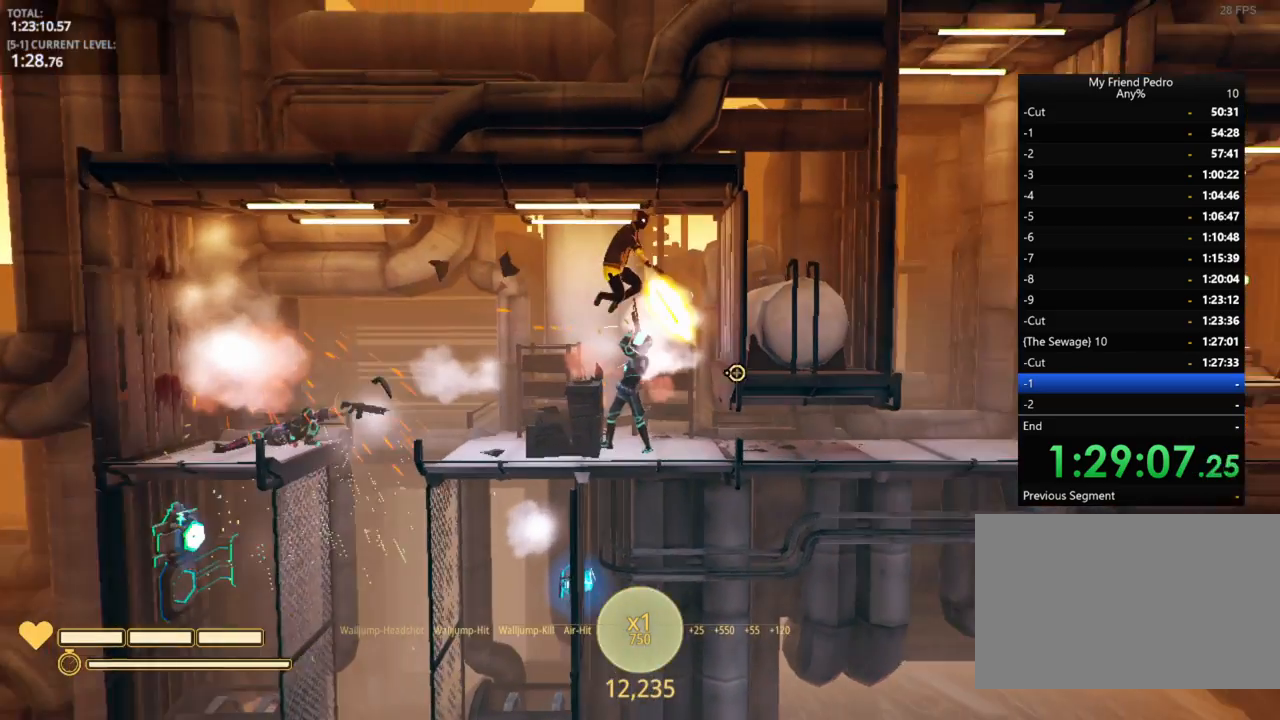
{"keys": ["a", "f"], "mouse_move": "up-left", "events": [[267, "d", "up"], [334, "a", "down"], [450, "f", "down"]]}
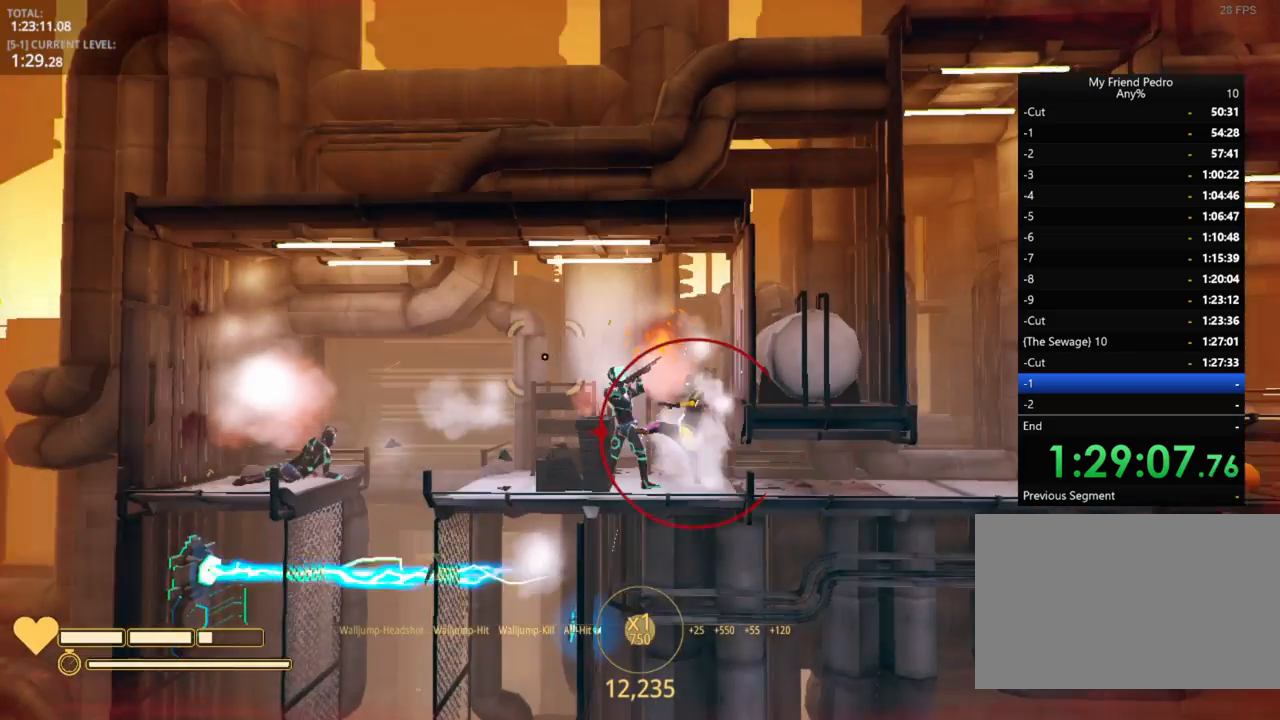
{"keys": ["a", "f"], "mouse_move": "still", "events": [[67, "f", "up"], [134, "f", "down"], [200, "f", "up"], [250, "f", "down"], [334, "f", "up"], [417, "f", "down"]]}
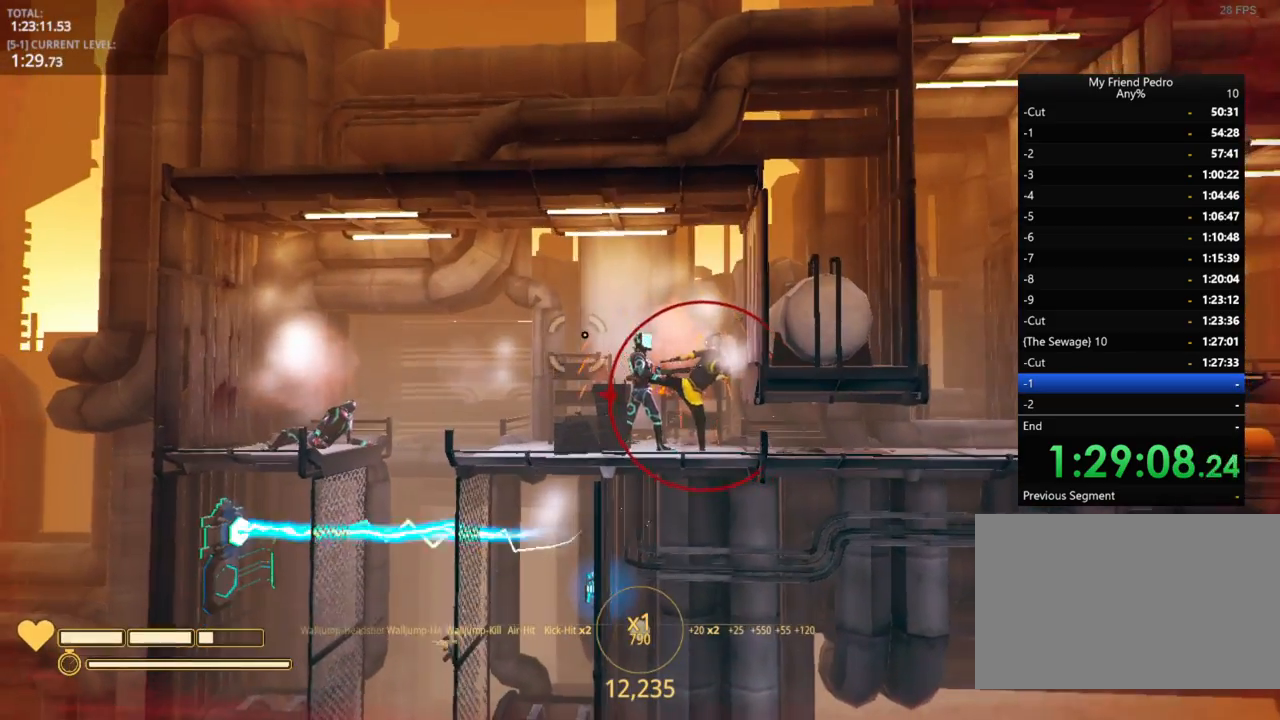
{"keys": ["a"], "mouse_move": "still", "events": [[17, "f", "up"], [150, "f", "down"], [217, "f", "up"], [317, "f", "down"], [384, "f", "up"], [450, "f", "down"], [484, "f", "up"]]}
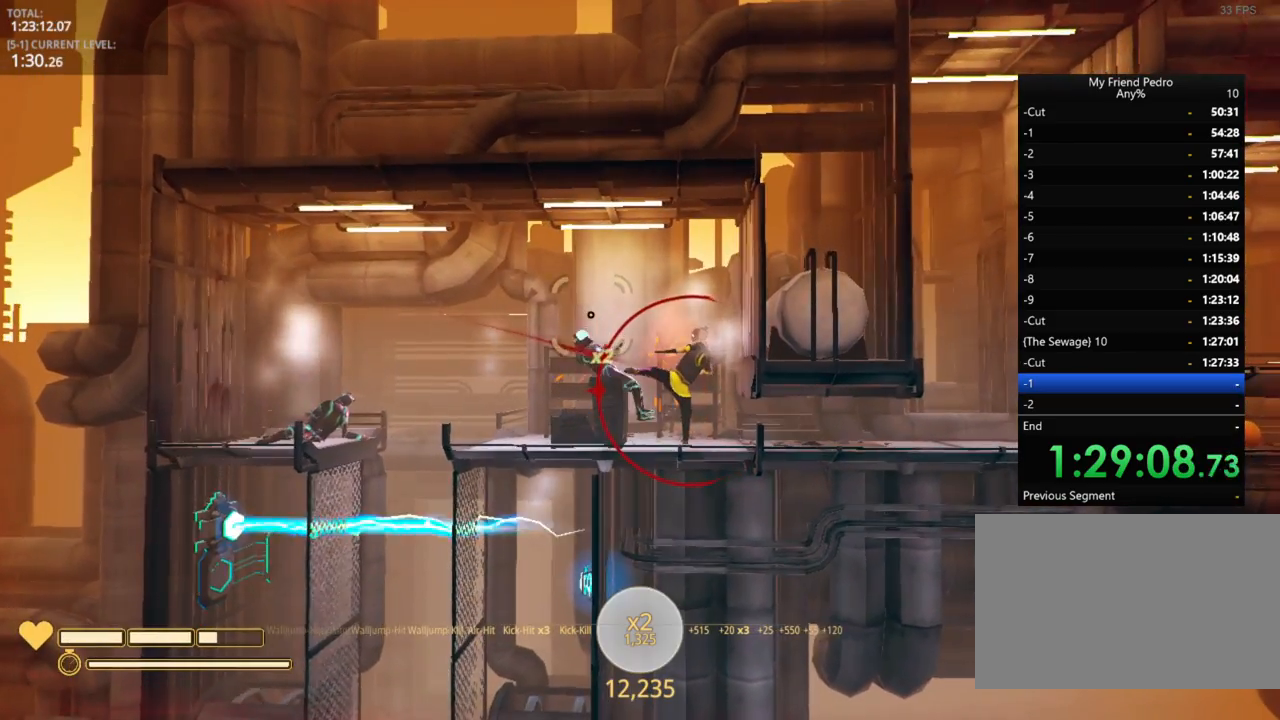
{"keys": [], "mouse_move": "still", "events": [[50, "f", "down"], [167, "f", "up"], [367, "r", "down"], [400, "a", "up"], [450, "r", "up"]]}
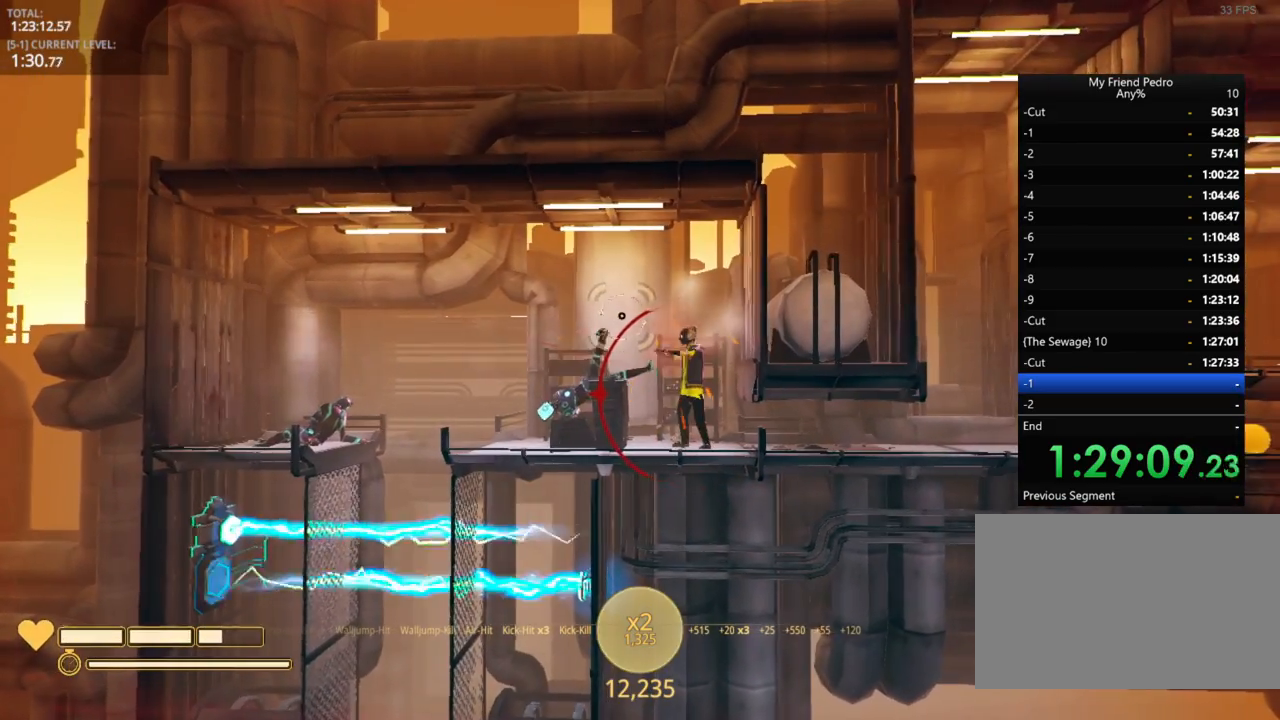
{"keys": ["d", "shift"], "mouse_move": "right", "events": [[67, "r", "down"], [134, "r", "up"], [317, "d", "down"], [467, "shift", "down"]]}
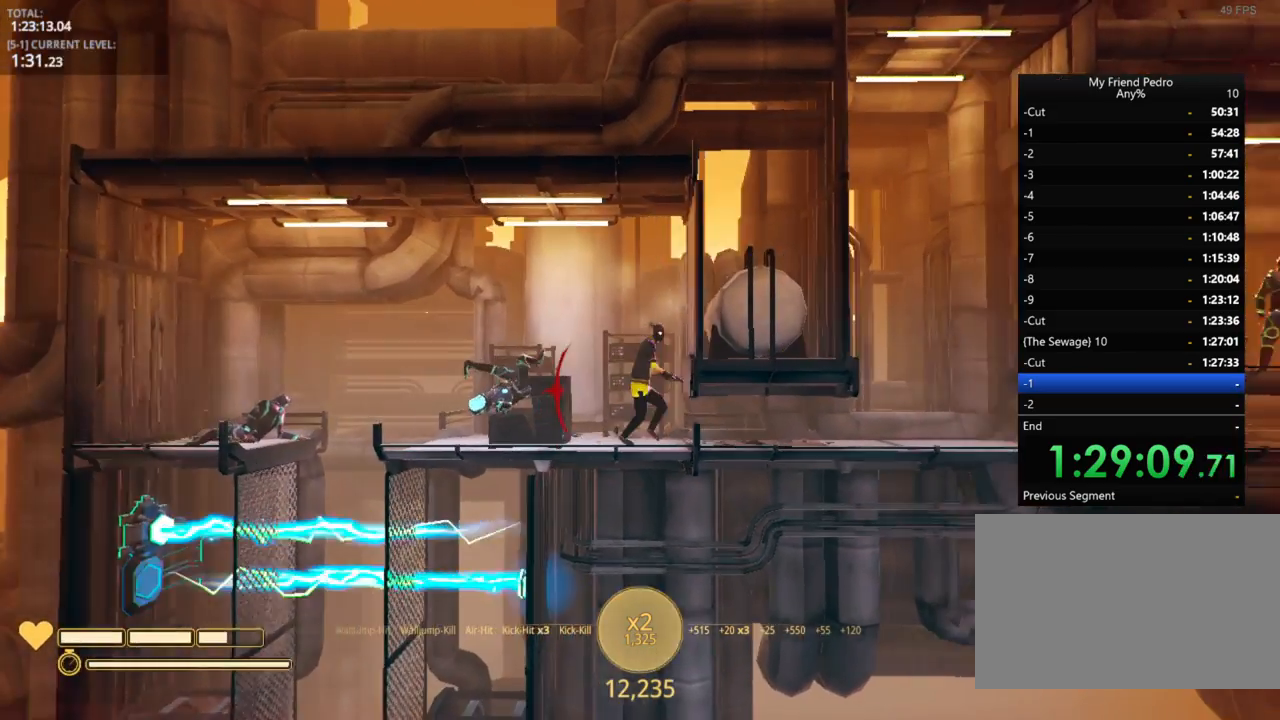
{"keys": ["d", "shift"], "mouse_move": "still", "events": []}
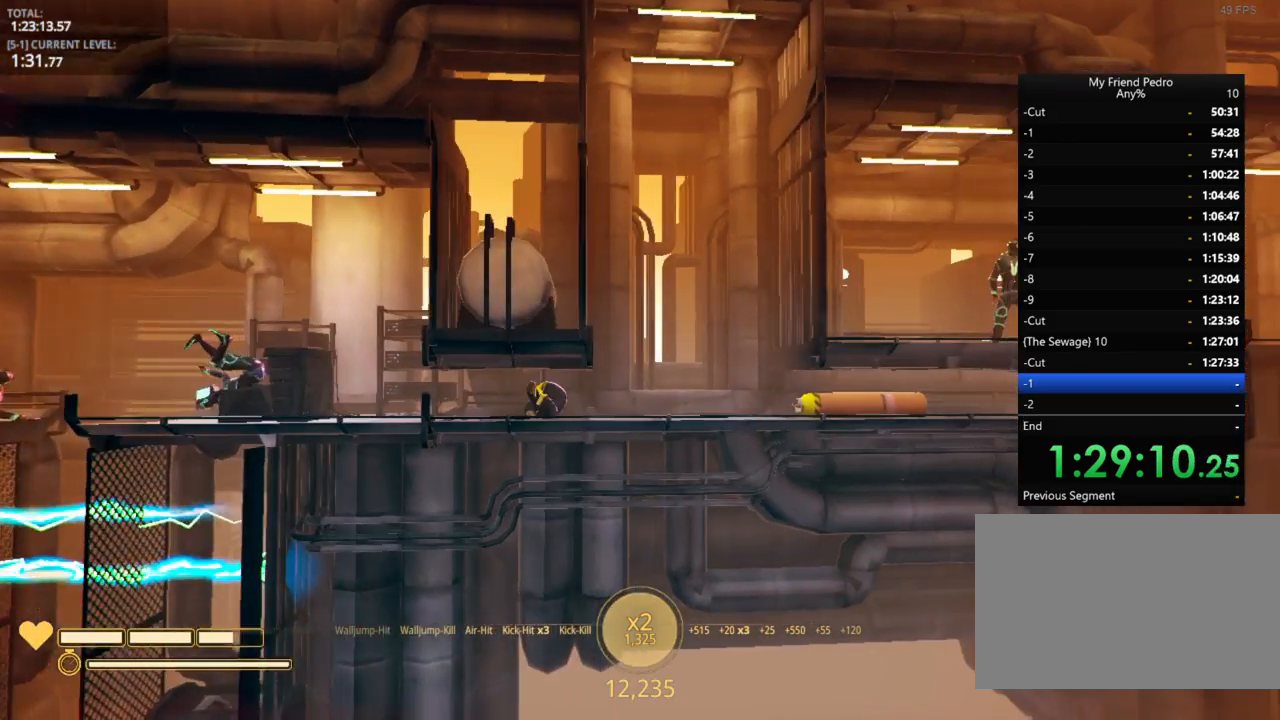
{"keys": ["a"], "mouse_move": "still", "events": [[167, "shift", "up"], [300, "d", "up"], [484, "a", "down"]]}
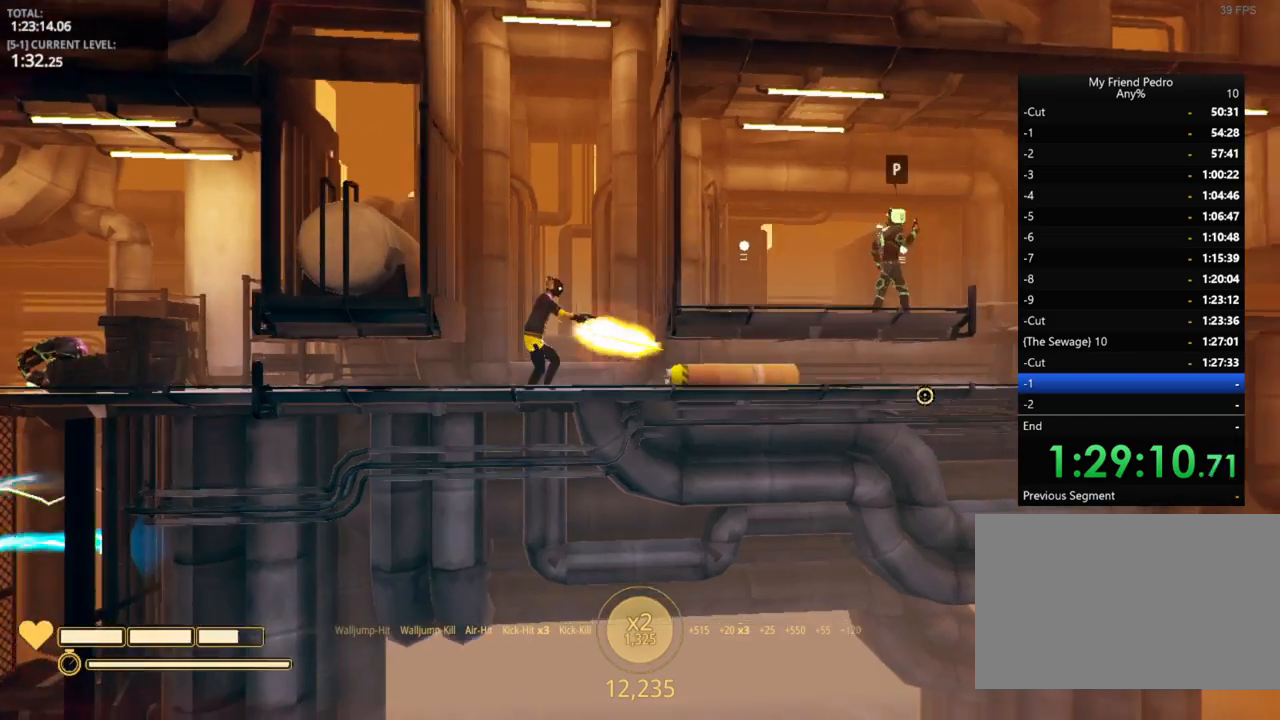
{"keys": [], "mouse_move": "left", "events": [[50, "a", "up"], [384, "r", "down"], [434, "r", "up"]]}
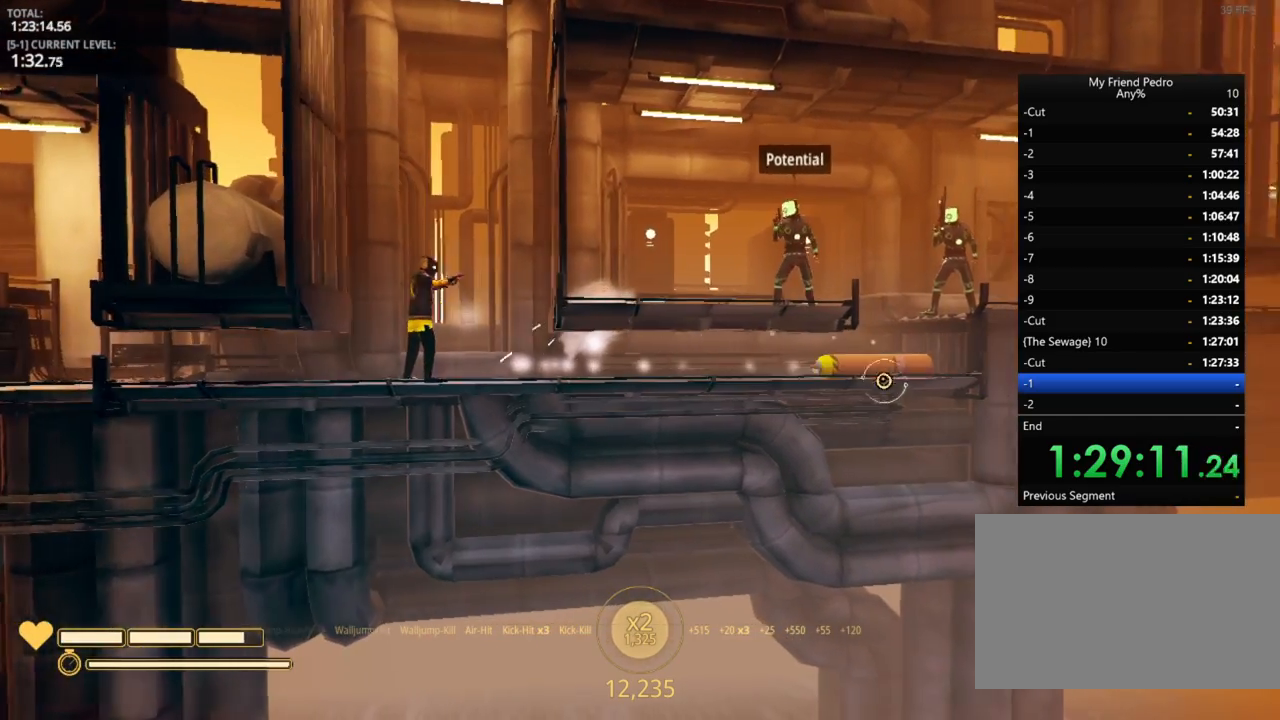
{"keys": ["d"], "mouse_move": "still", "events": [[350, "d", "down"]]}
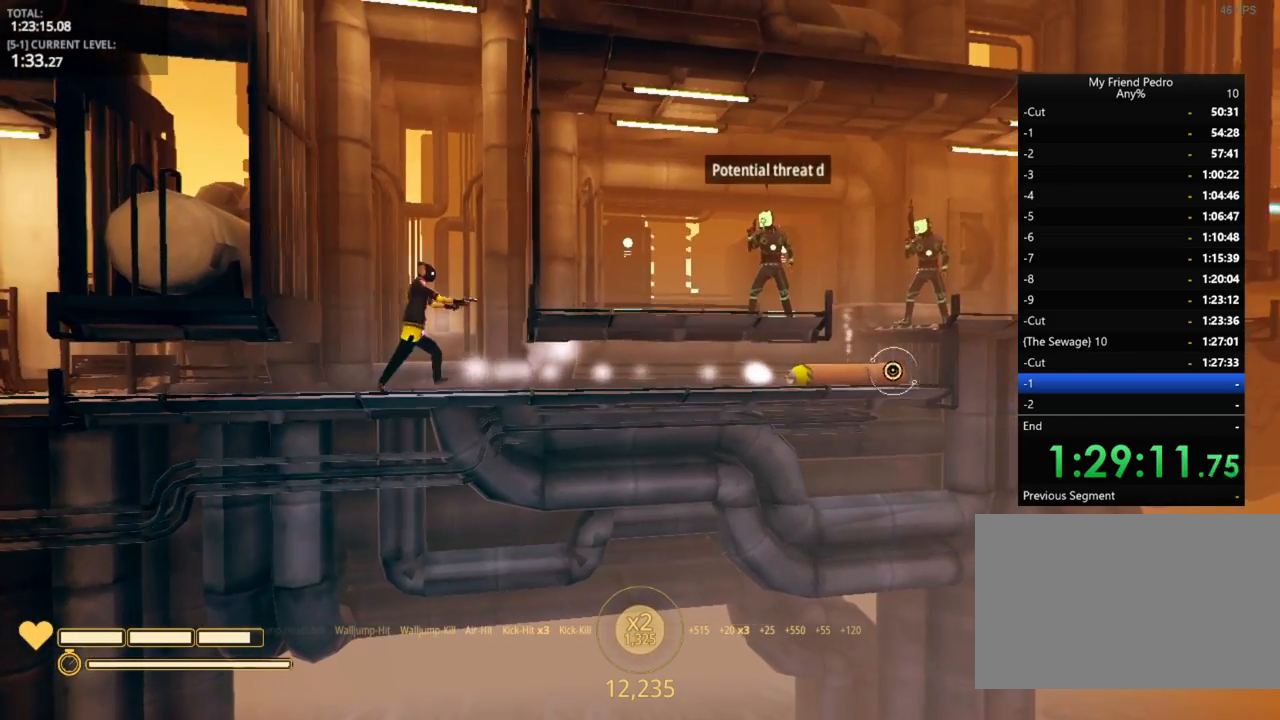
{"keys": ["d", "shift"], "mouse_move": "still", "events": [[267, "shift", "down"]]}
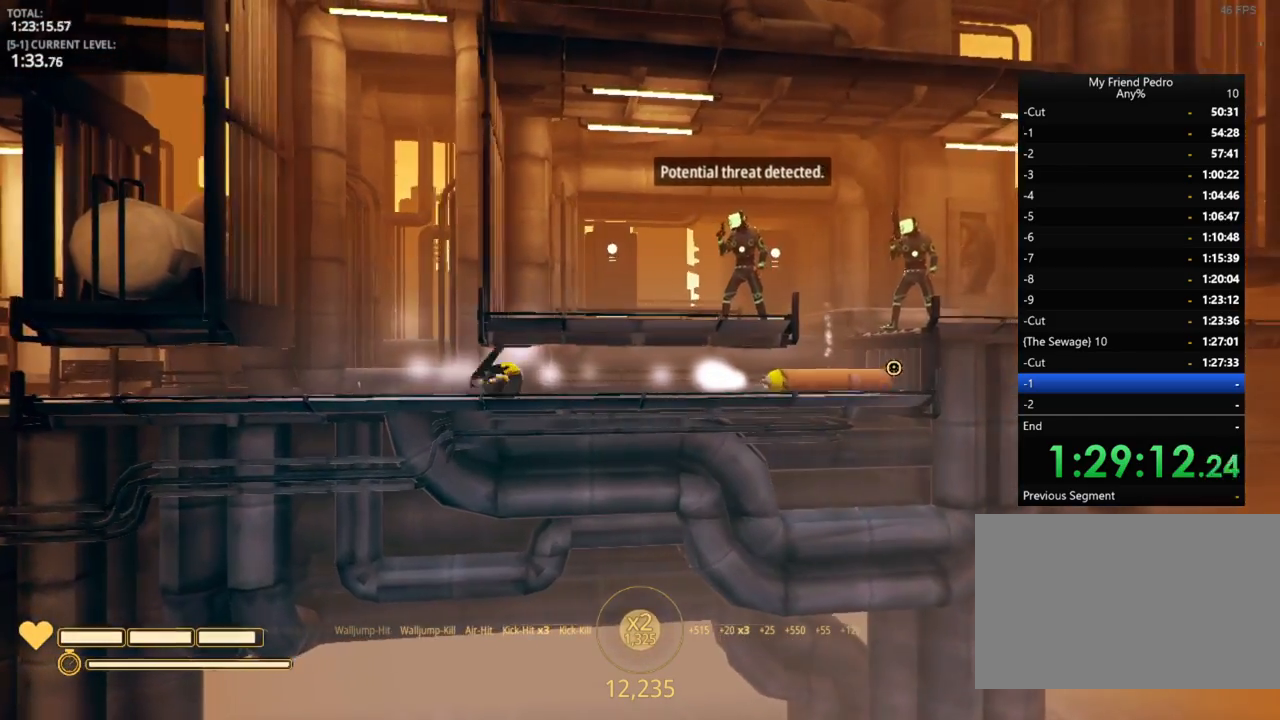
{"keys": ["d"], "mouse_move": "still", "events": [[184, "d", "up"], [234, "a", "down"], [434, "a", "up"], [434, "d", "down"], [467, "shift", "up"]]}